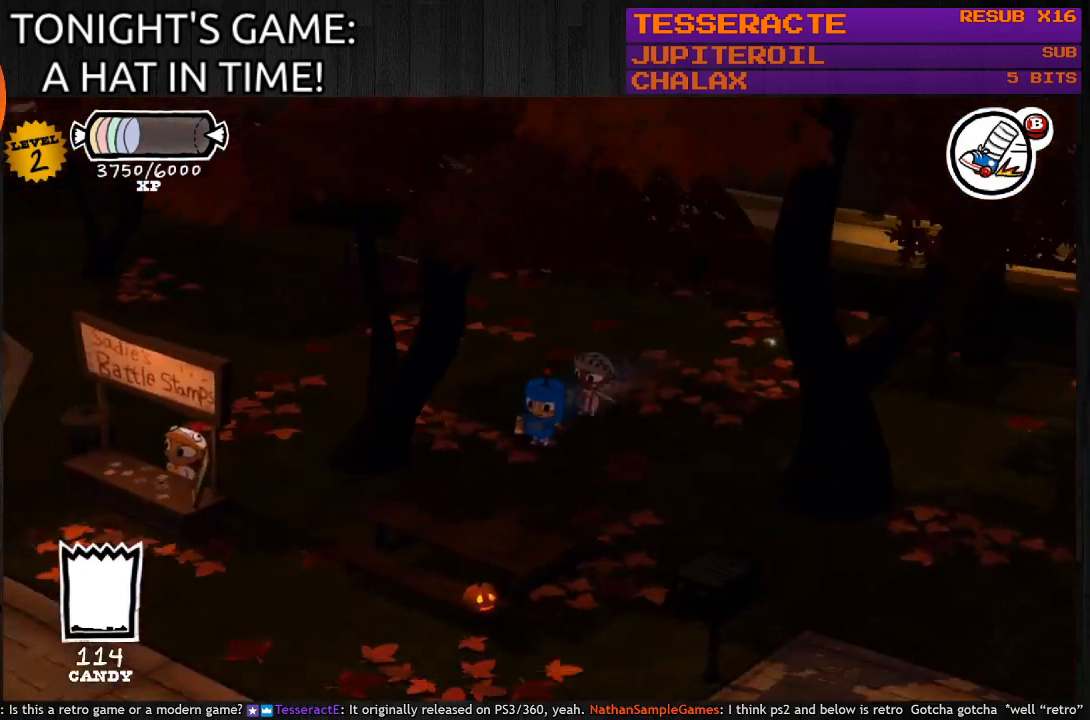
Gameplay with a controller (PlayStation layout); each line is a JSON object with the inputs held at the frame after it. "events" lists button and stick changes between this image and that frame as [ms after this image, input, new state], when the widget could be followed in between.
{"buttons": ["CIRCLE"], "left_stick": "down", "right_stick": "center", "events": [[500, "left_stick", "down"]]}
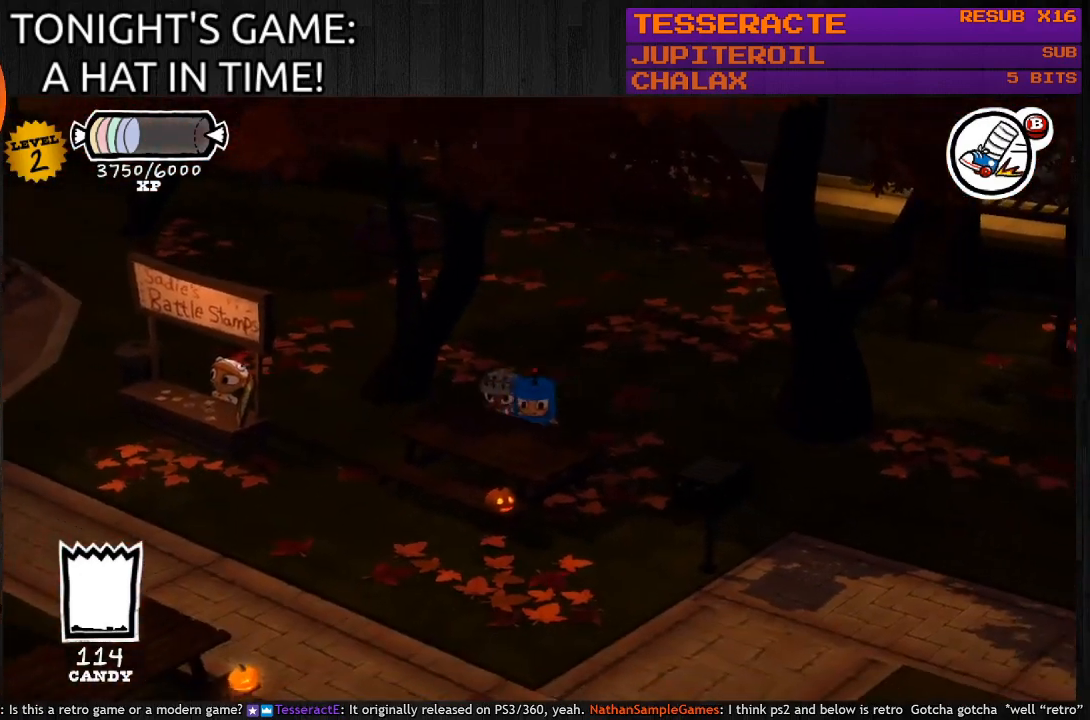
{"buttons": ["CIRCLE"], "left_stick": "up-right", "right_stick": "center", "events": [[167, "left_stick", "right"], [233, "left_stick", "up-right"]]}
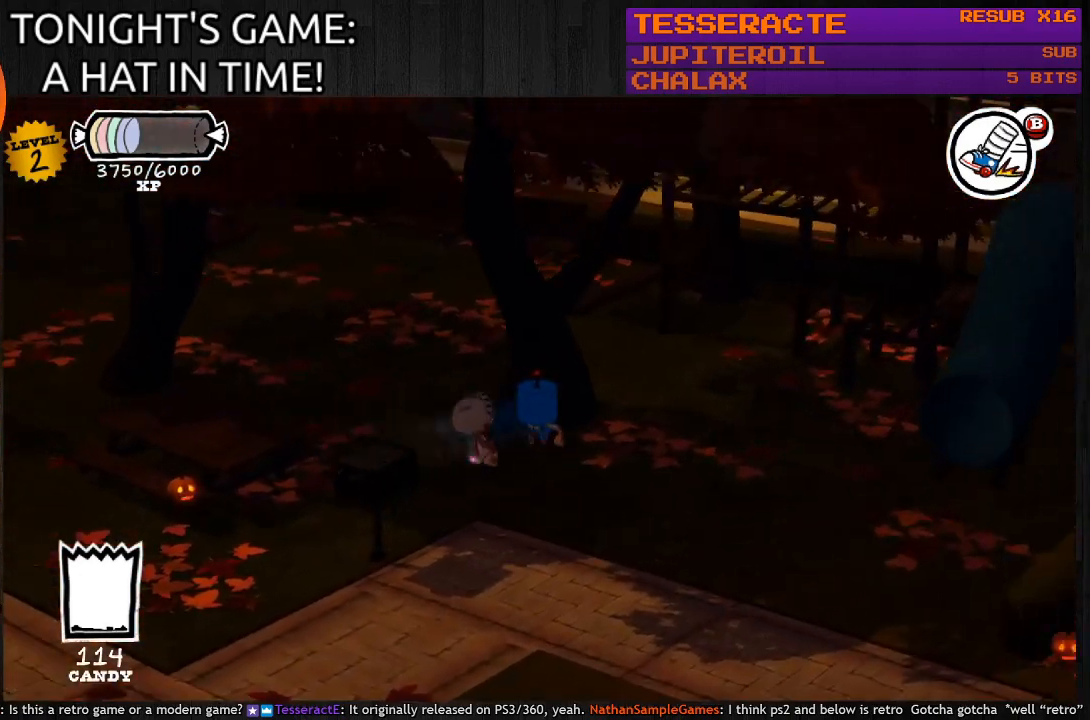
{"buttons": ["CIRCLE"], "left_stick": "up-left", "right_stick": "center", "events": [[67, "left_stick", "up"], [200, "CIRCLE", "up"], [300, "CIRCLE", "down"], [433, "left_stick", "up-left"]]}
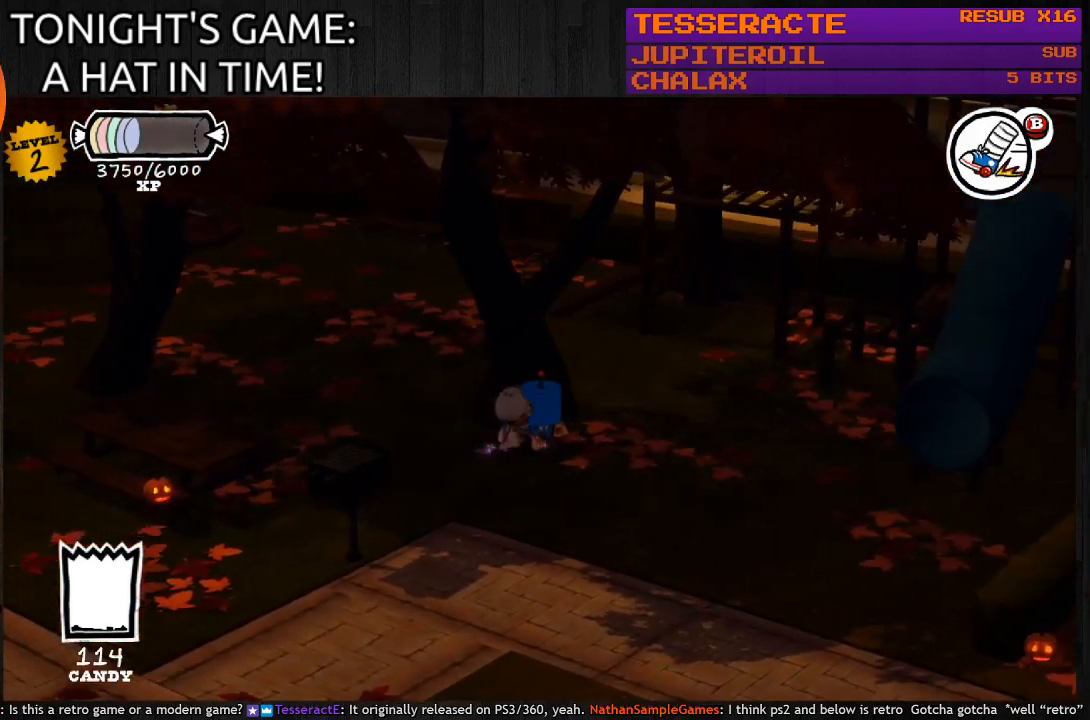
{"buttons": ["CIRCLE"], "left_stick": "up-right", "right_stick": "center", "events": [[333, "left_stick", "up-right"]]}
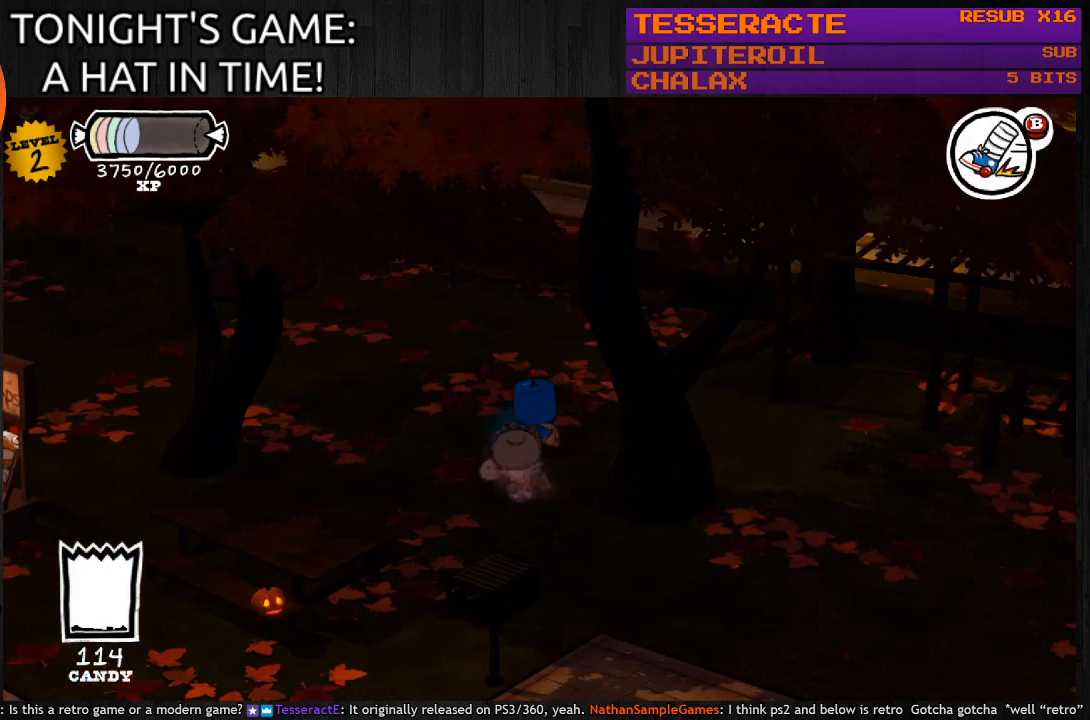
{"buttons": ["CIRCLE"], "left_stick": "up-left", "right_stick": "center", "events": [[333, "left_stick", "up"], [433, "left_stick", "up-left"]]}
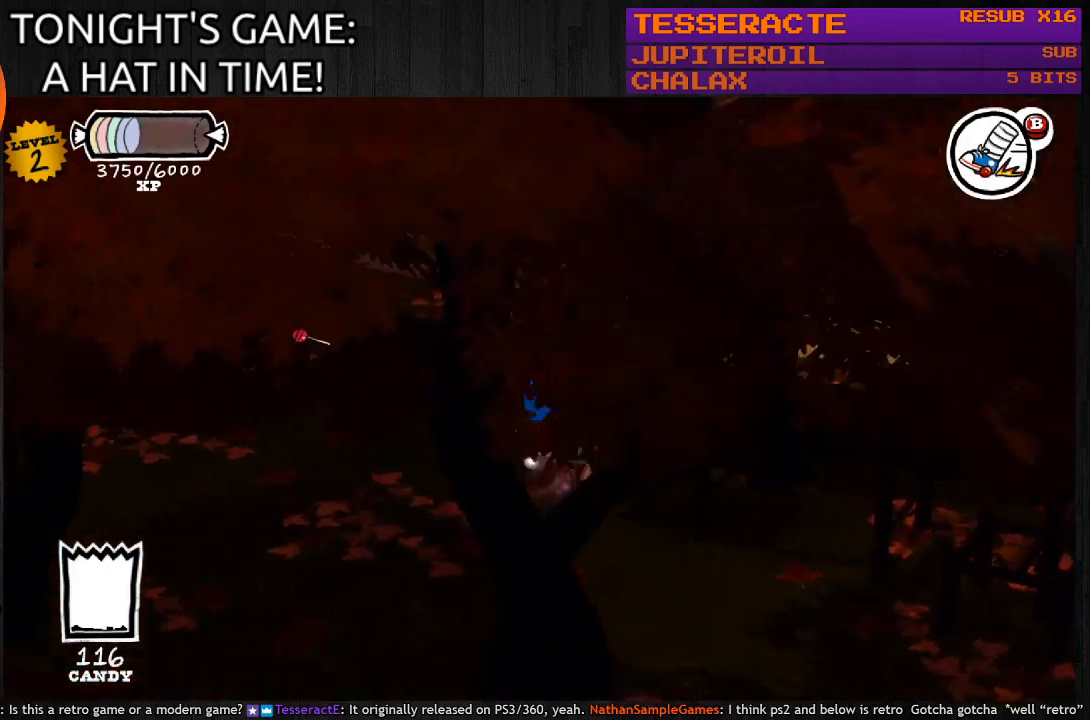
{"buttons": [], "left_stick": "down-left", "right_stick": "center", "events": [[133, "left_stick", "center"], [167, "CIRCLE", "up"], [433, "left_stick", "down-left"]]}
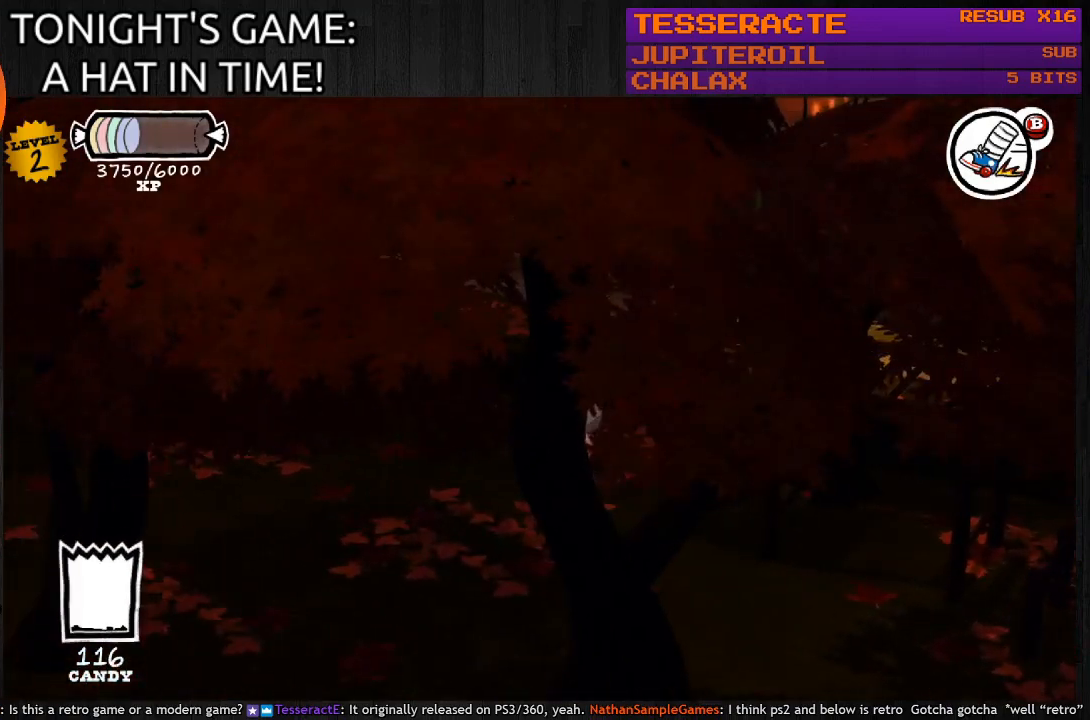
{"buttons": ["CIRCLE"], "left_stick": "down", "right_stick": "center", "events": [[133, "CIRCLE", "down"], [500, "left_stick", "down"]]}
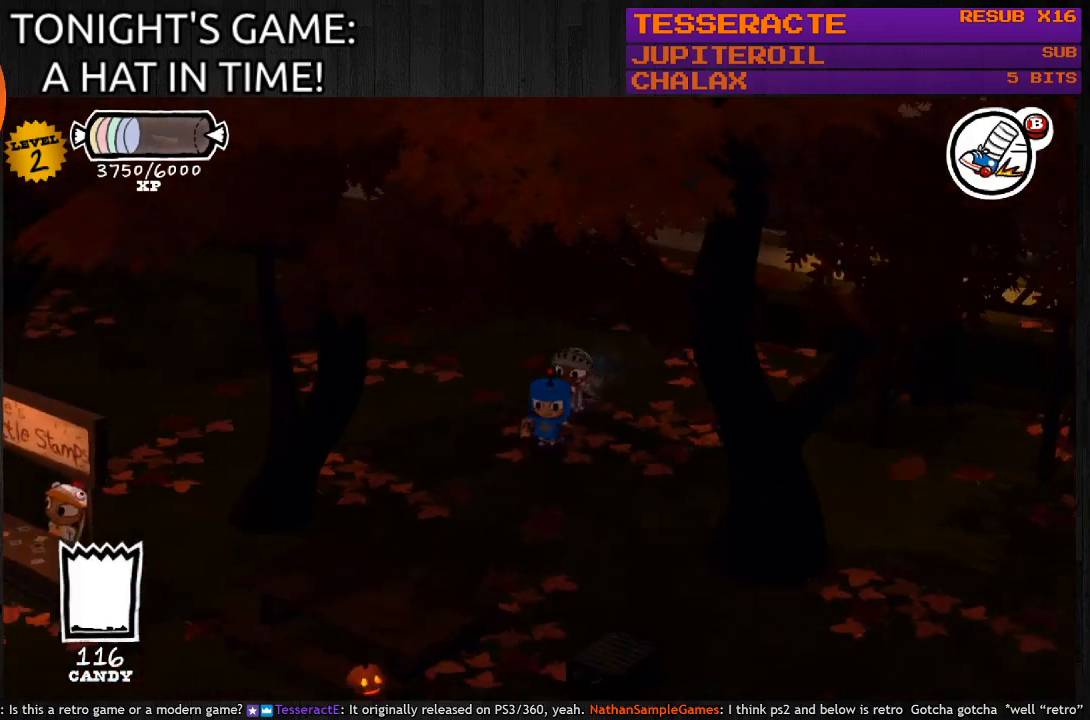
{"buttons": ["CIRCLE"], "left_stick": "down", "right_stick": "center", "events": []}
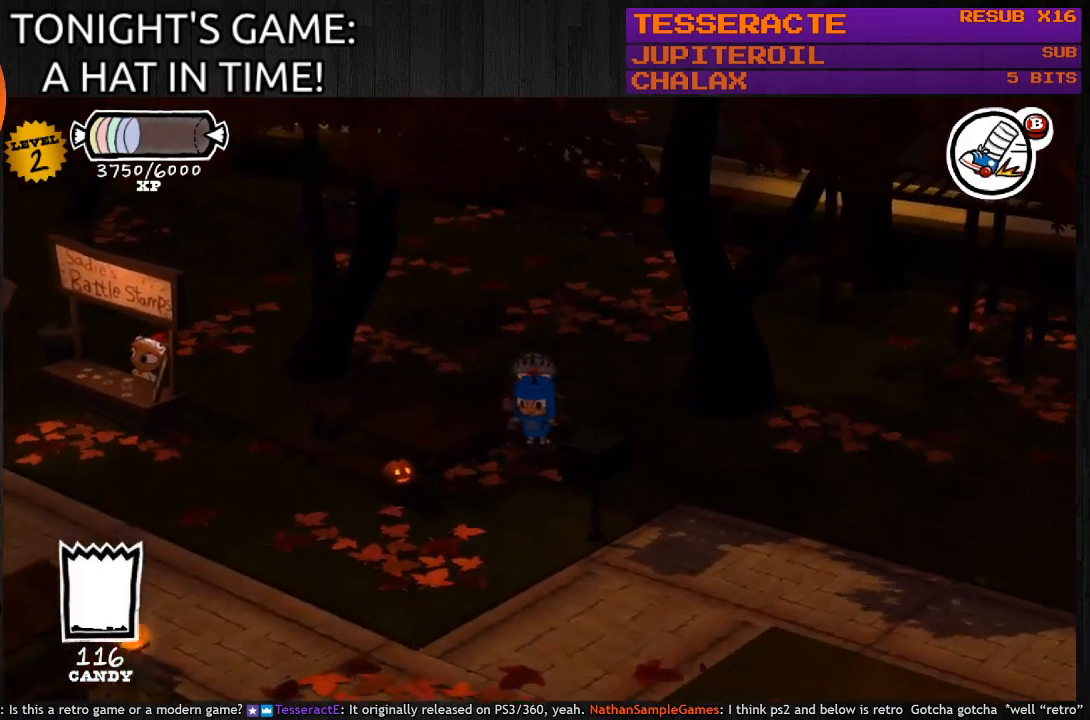
{"buttons": ["CIRCLE"], "left_stick": "down-left", "right_stick": "center", "events": [[400, "left_stick", "down-left"]]}
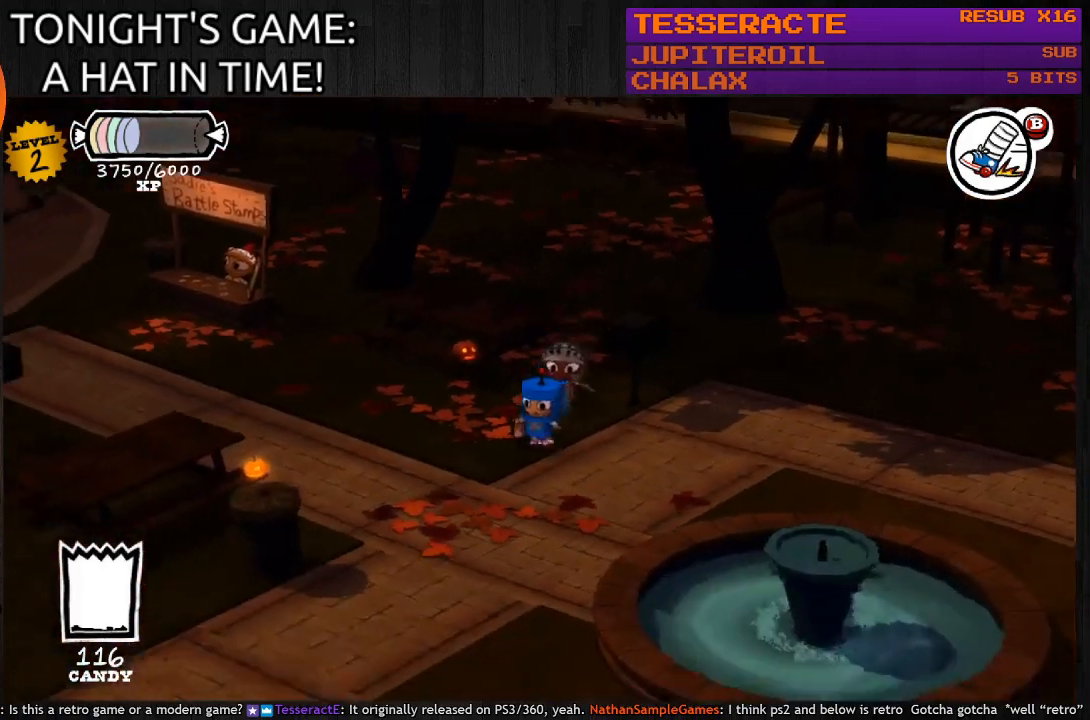
{"buttons": ["CIRCLE"], "left_stick": "down", "right_stick": "center", "events": [[200, "left_stick", "left"], [367, "left_stick", "down-left"], [467, "left_stick", "down"]]}
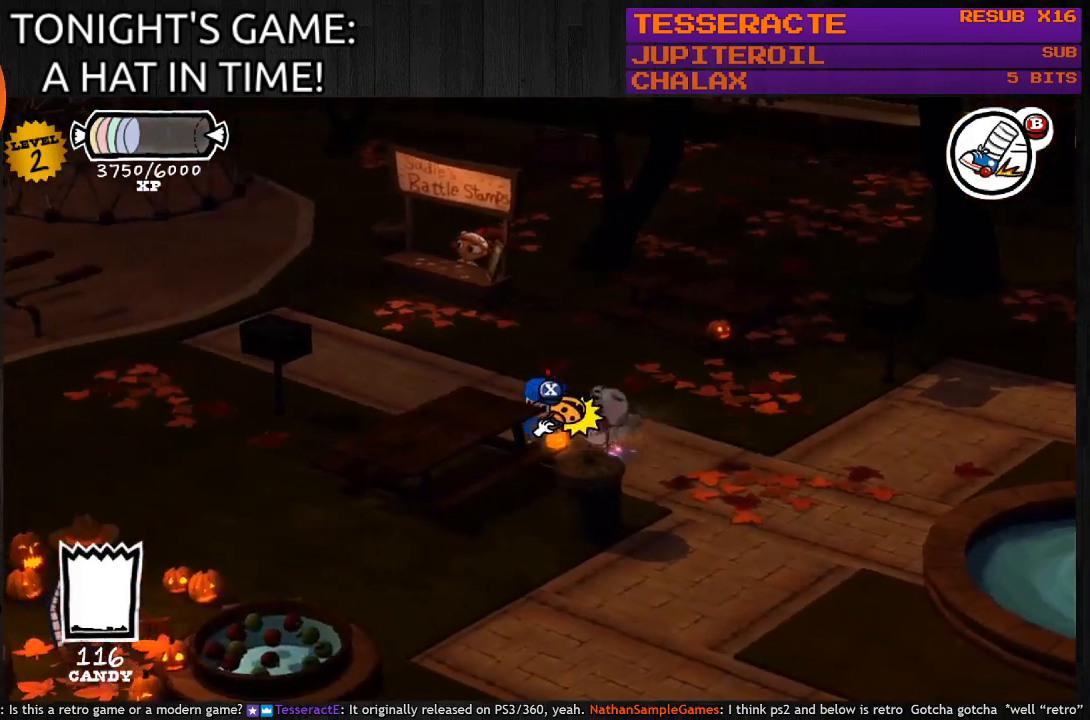
{"buttons": ["CIRCLE"], "left_stick": "down", "right_stick": "center", "events": []}
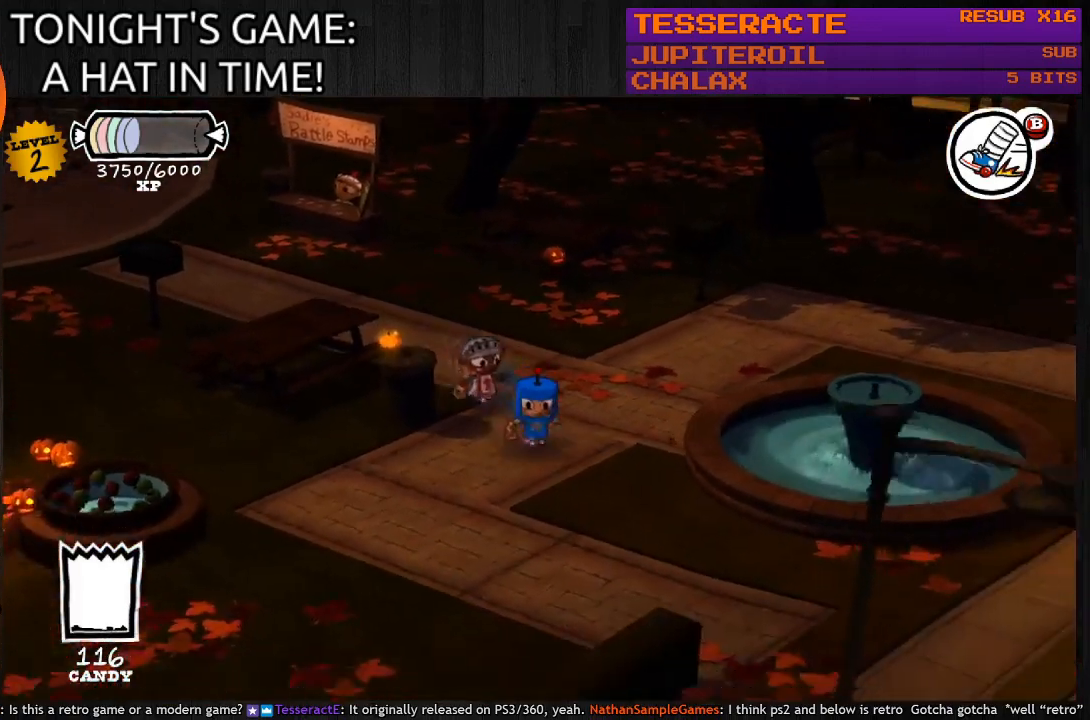
{"buttons": [], "left_stick": "up-left", "right_stick": "center", "events": [[67, "left_stick", "left"], [133, "CIRCLE", "up"], [167, "left_stick", "up-left"]]}
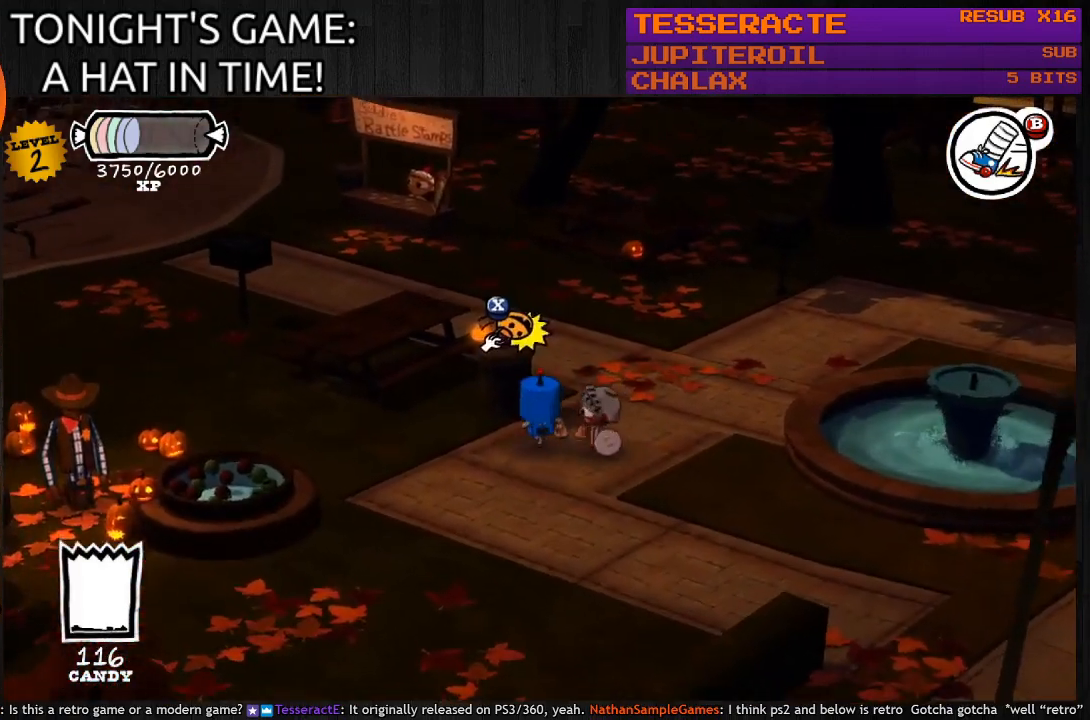
{"buttons": [], "left_stick": "center", "right_stick": "center", "events": [[67, "left_stick", "up"], [133, "SQUARE", "down"], [267, "left_stick", "center"], [333, "SQUARE", "up"]]}
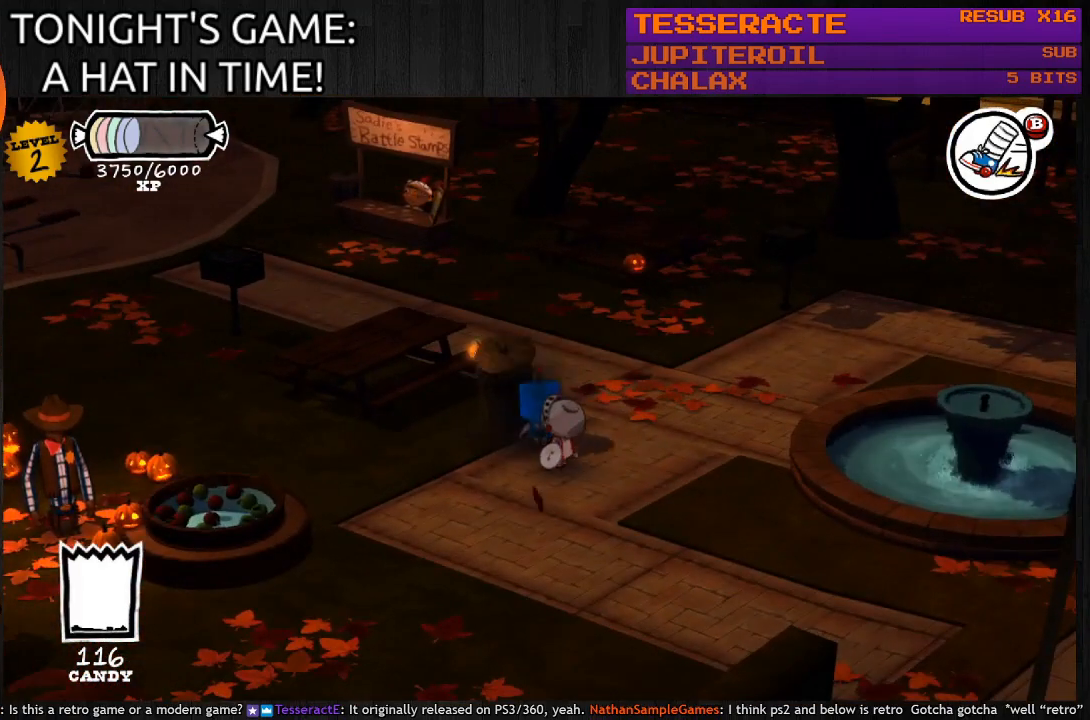
{"buttons": [], "left_stick": "up", "right_stick": "center", "events": [[300, "left_stick", "up-right"], [367, "left_stick", "up"]]}
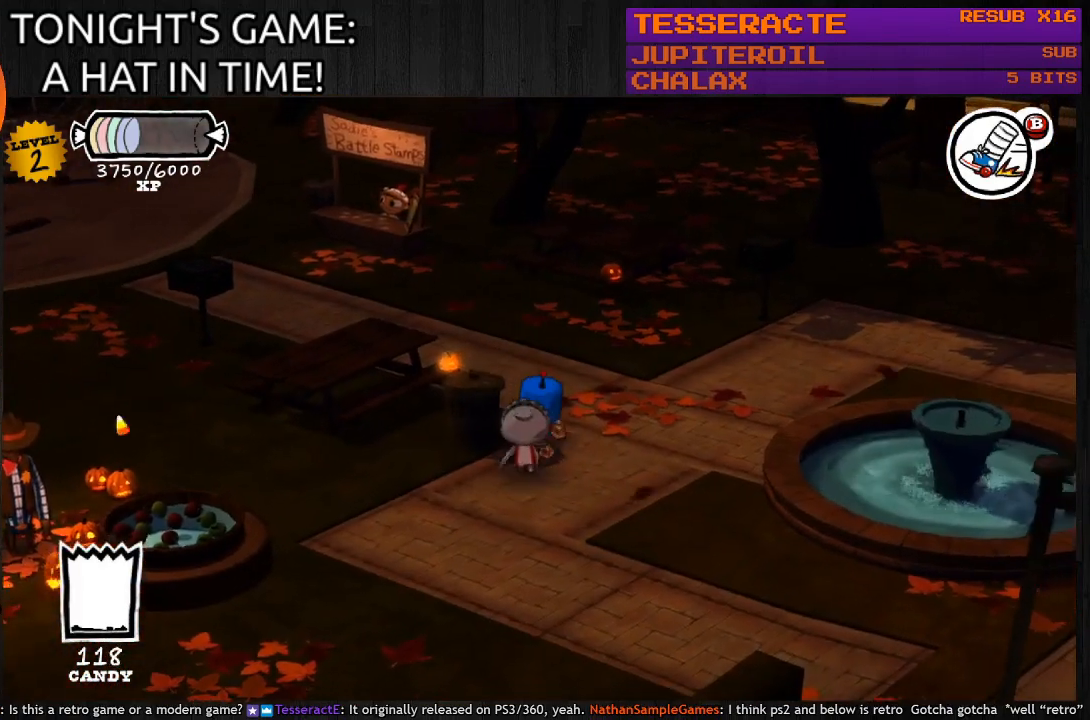
{"buttons": [], "left_stick": "up-left", "right_stick": "center", "events": [[200, "left_stick", "up-left"]]}
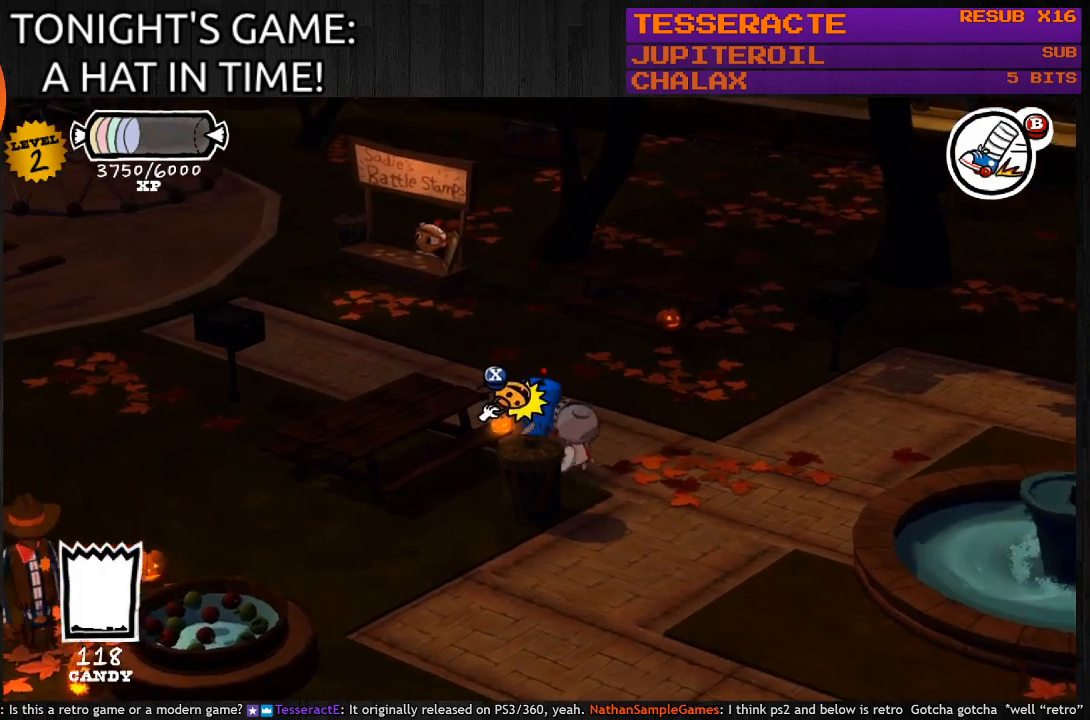
{"buttons": [], "left_stick": "center", "right_stick": "center", "events": [[33, "SQUARE", "down"], [133, "left_stick", "center"], [200, "SQUARE", "up"]]}
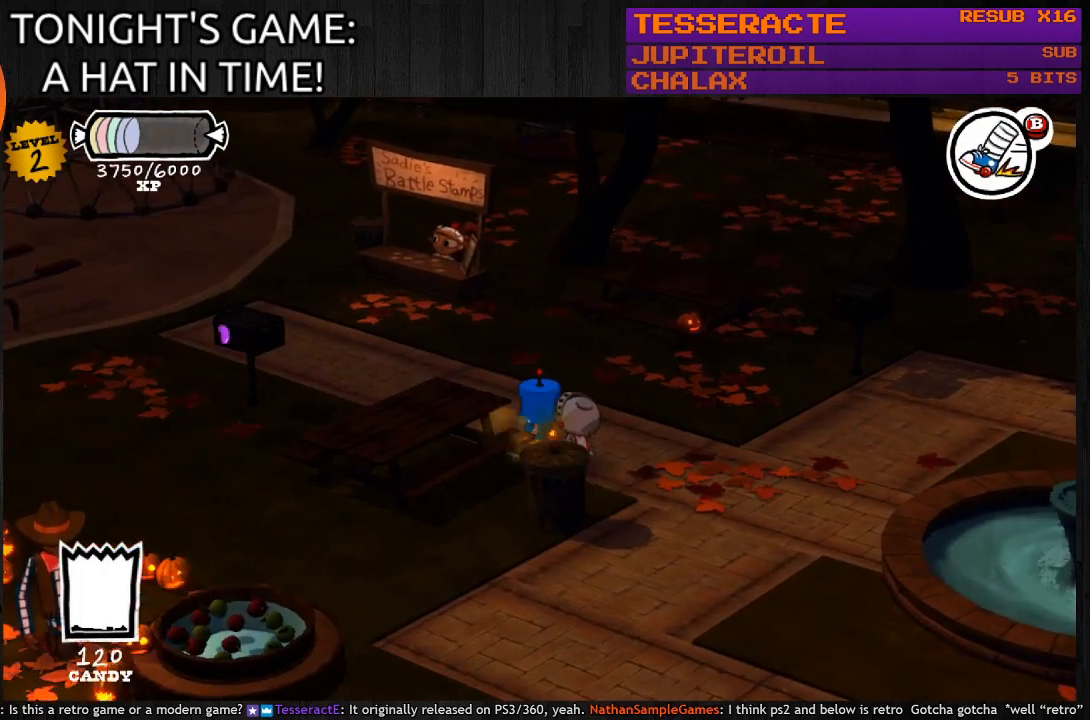
{"buttons": [], "left_stick": "down", "right_stick": "center", "events": [[67, "left_stick", "down"]]}
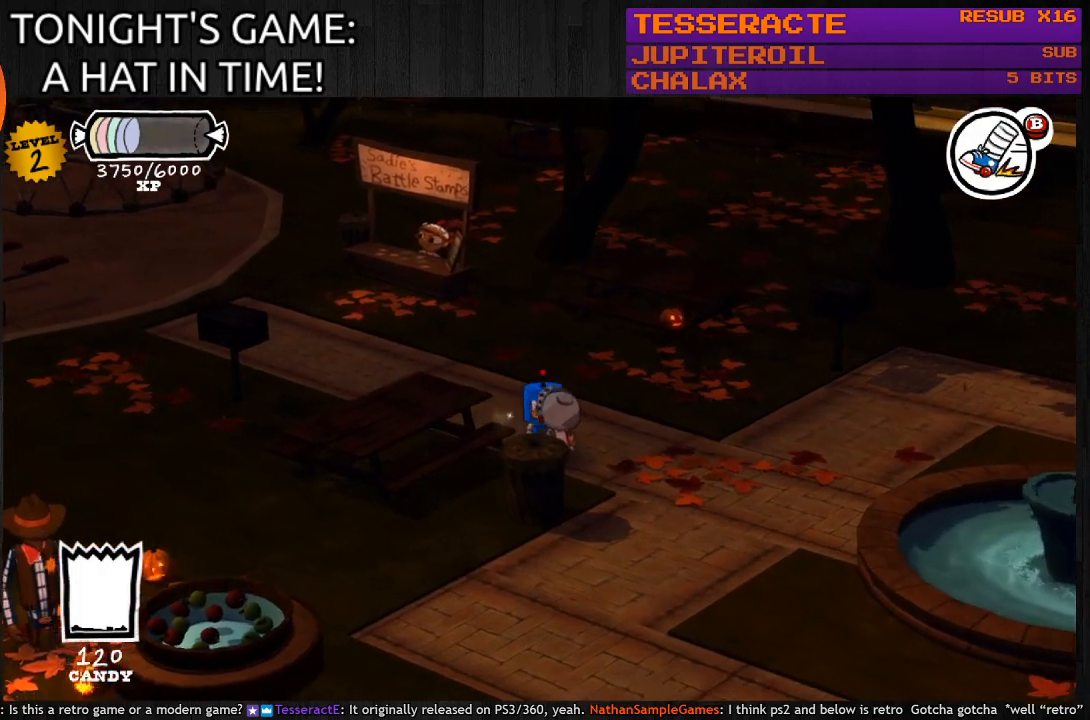
{"buttons": [], "left_stick": "down", "right_stick": "center", "events": []}
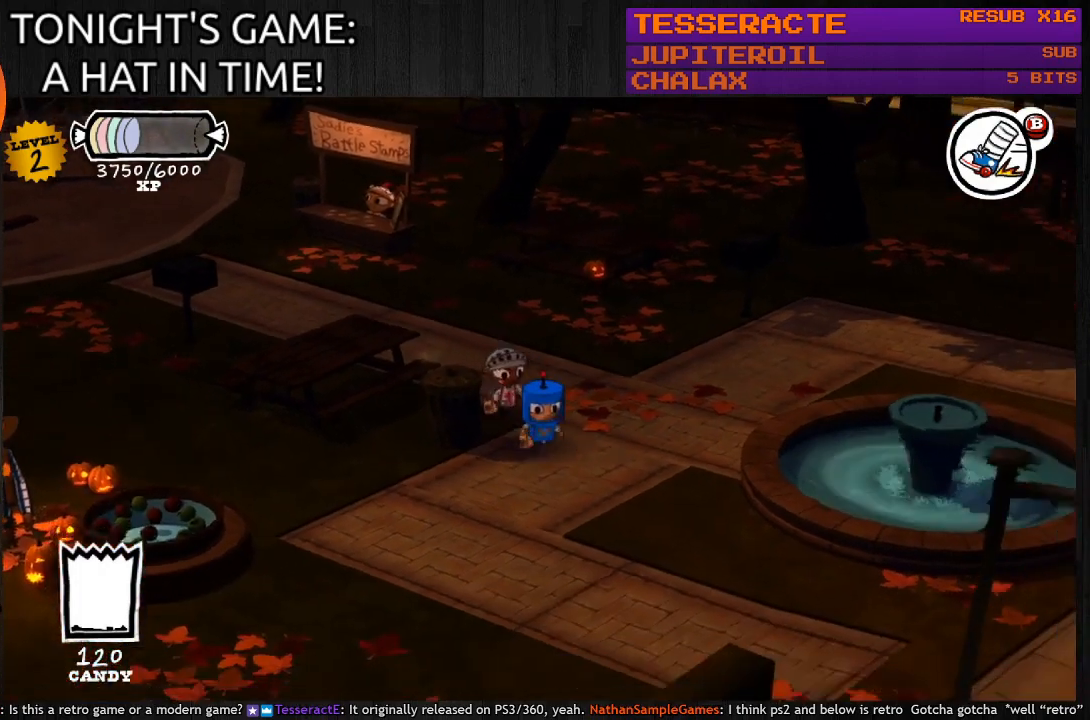
{"buttons": [], "left_stick": "down-left", "right_stick": "center", "events": [[467, "left_stick", "down-left"]]}
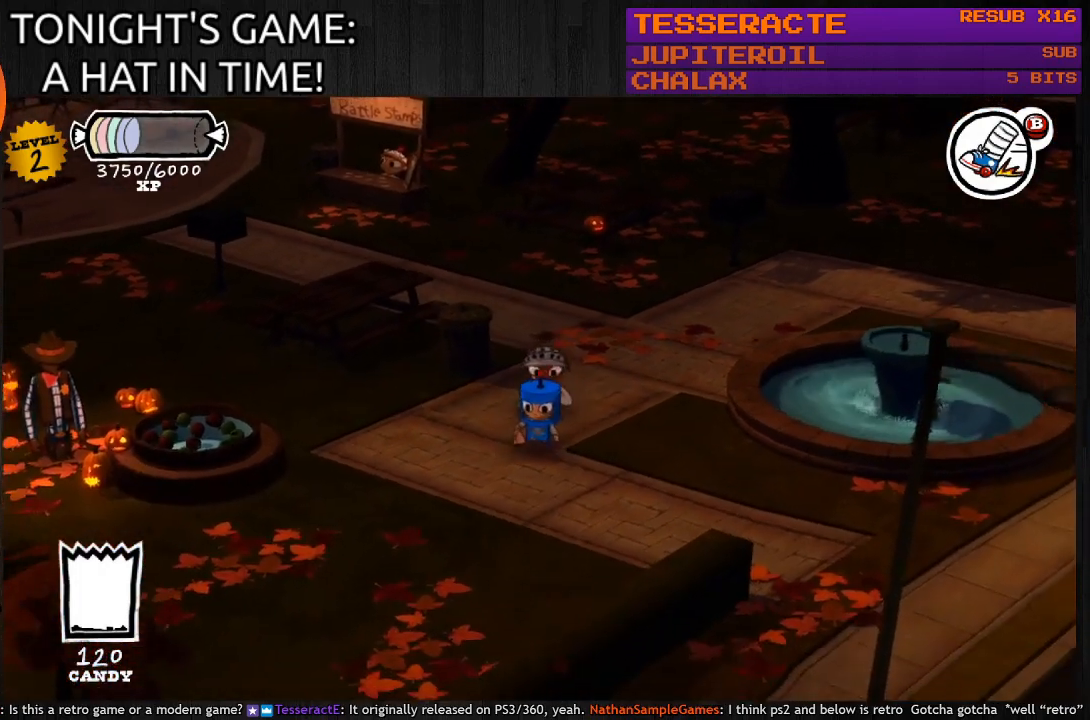
{"buttons": [], "left_stick": "down-left", "right_stick": "center", "events": []}
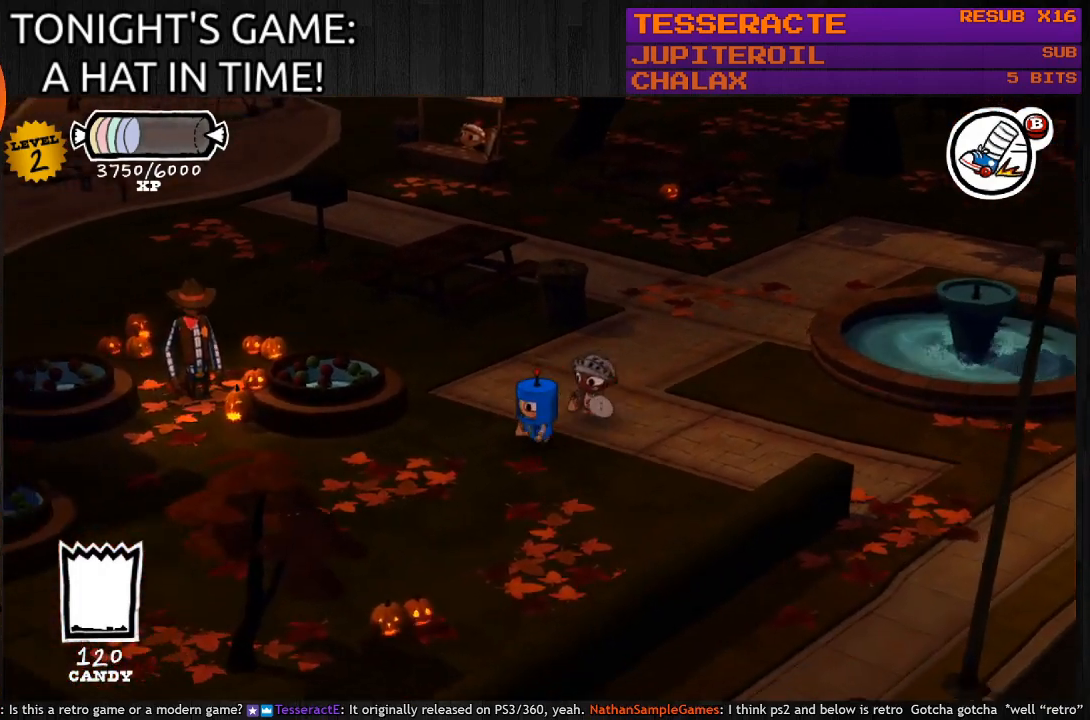
{"buttons": [], "left_stick": "left", "right_stick": "center", "events": [[367, "left_stick", "left"]]}
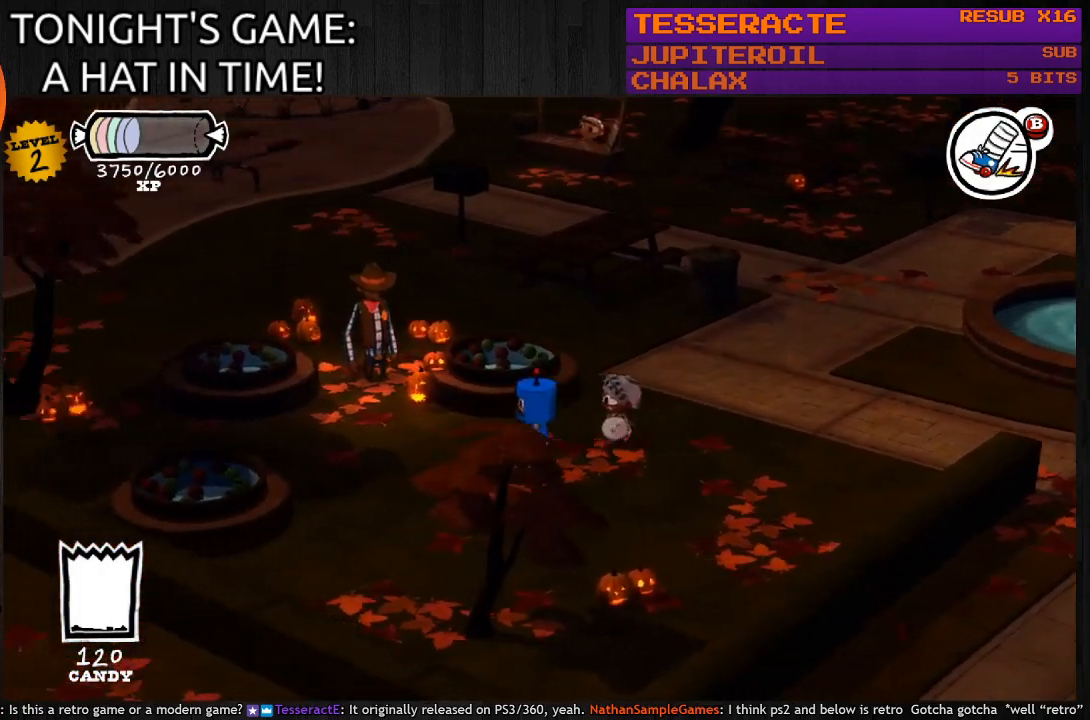
{"buttons": [], "left_stick": "up", "right_stick": "center", "events": [[333, "left_stick", "up-left"], [467, "left_stick", "up"]]}
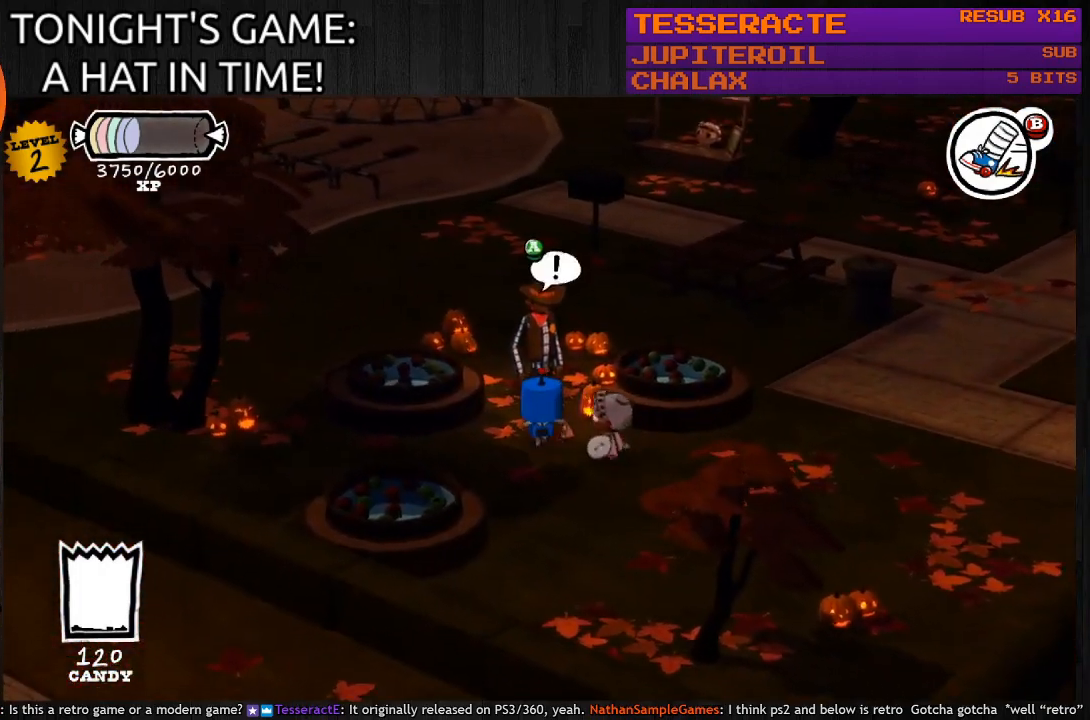
{"buttons": [], "left_stick": "center", "right_stick": "center", "events": [[300, "CROSS", "down"], [300, "left_stick", "center"], [433, "CROSS", "up"]]}
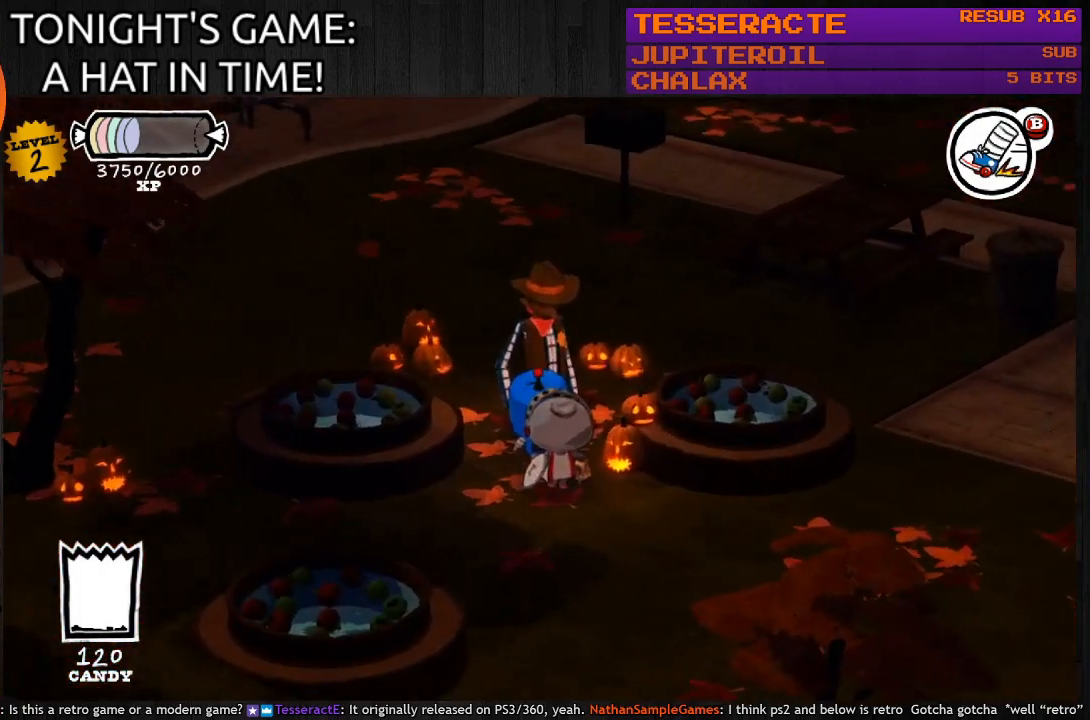
{"buttons": [], "left_stick": "center", "right_stick": "center", "events": []}
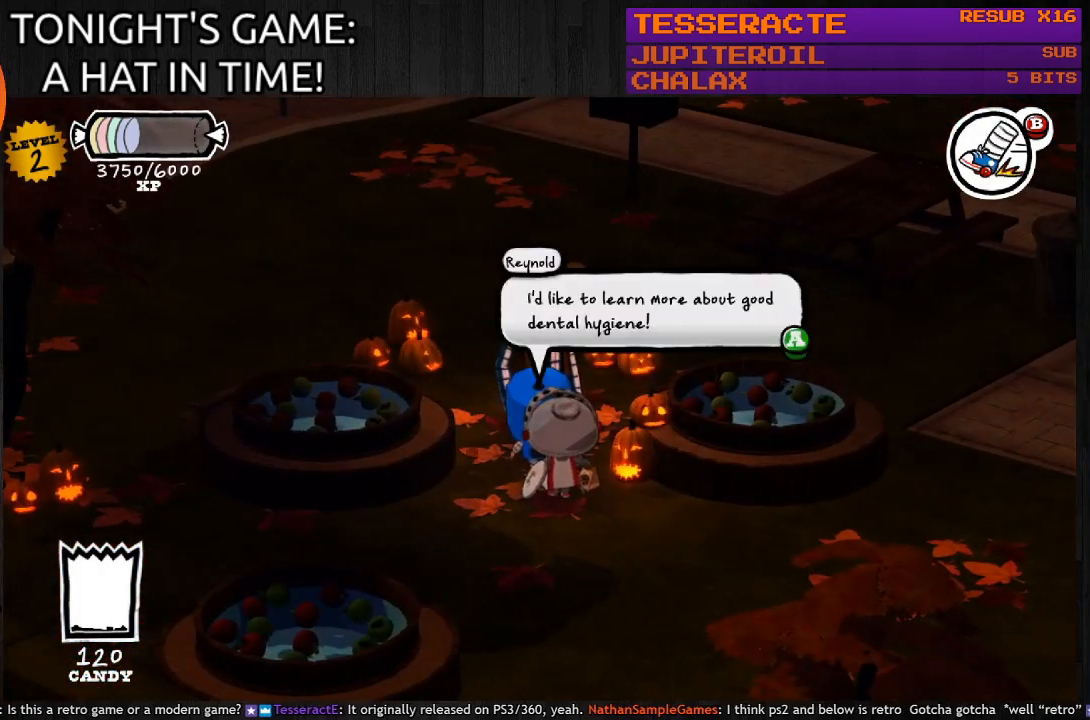
{"buttons": ["CROSS"], "left_stick": "center", "right_stick": "center", "events": [[433, "CROSS", "down"]]}
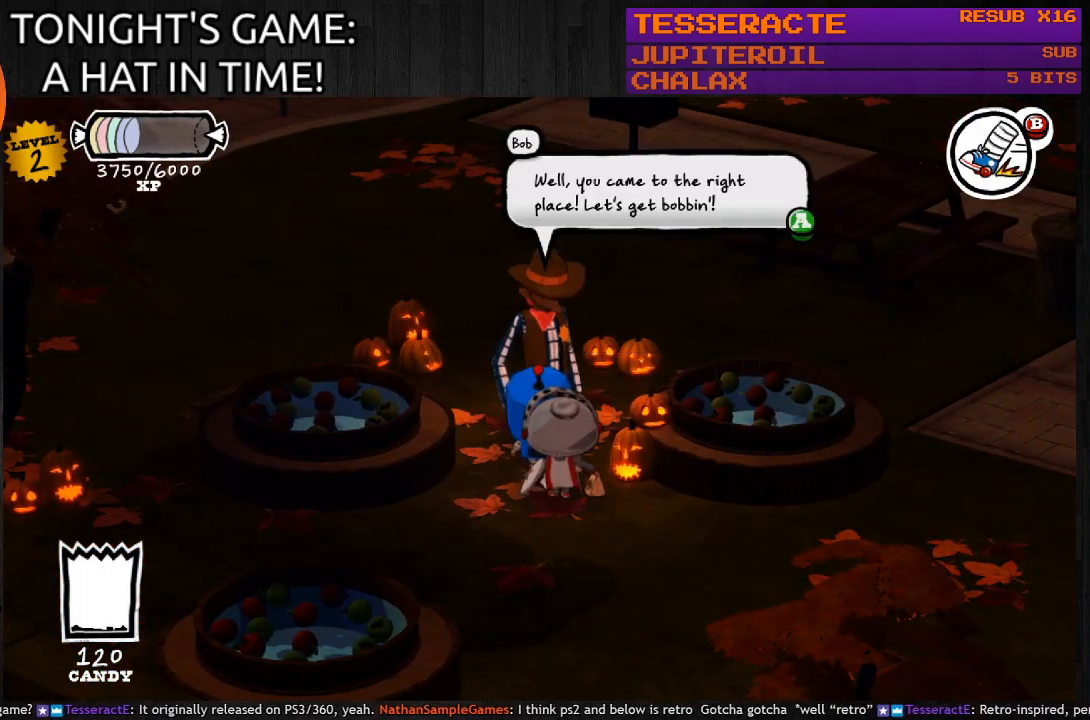
{"buttons": [], "left_stick": "center", "right_stick": "center", "events": [[100, "CROSS", "up"]]}
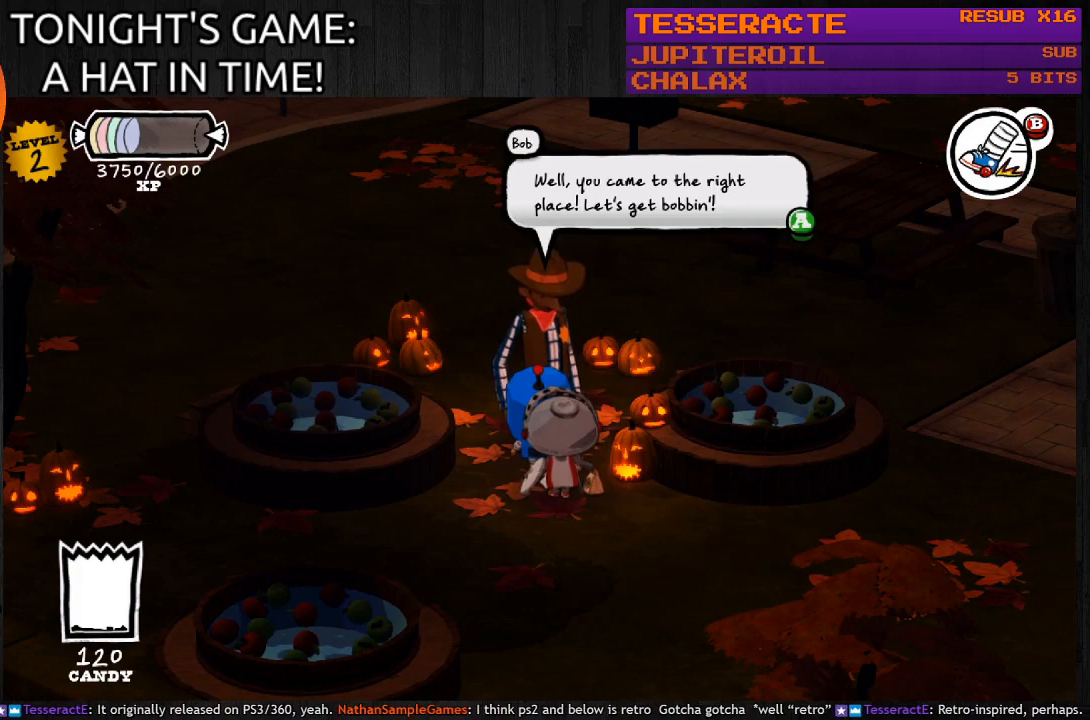
{"buttons": [], "left_stick": "center", "right_stick": "center", "events": [[300, "CROSS", "down"], [433, "CROSS", "up"]]}